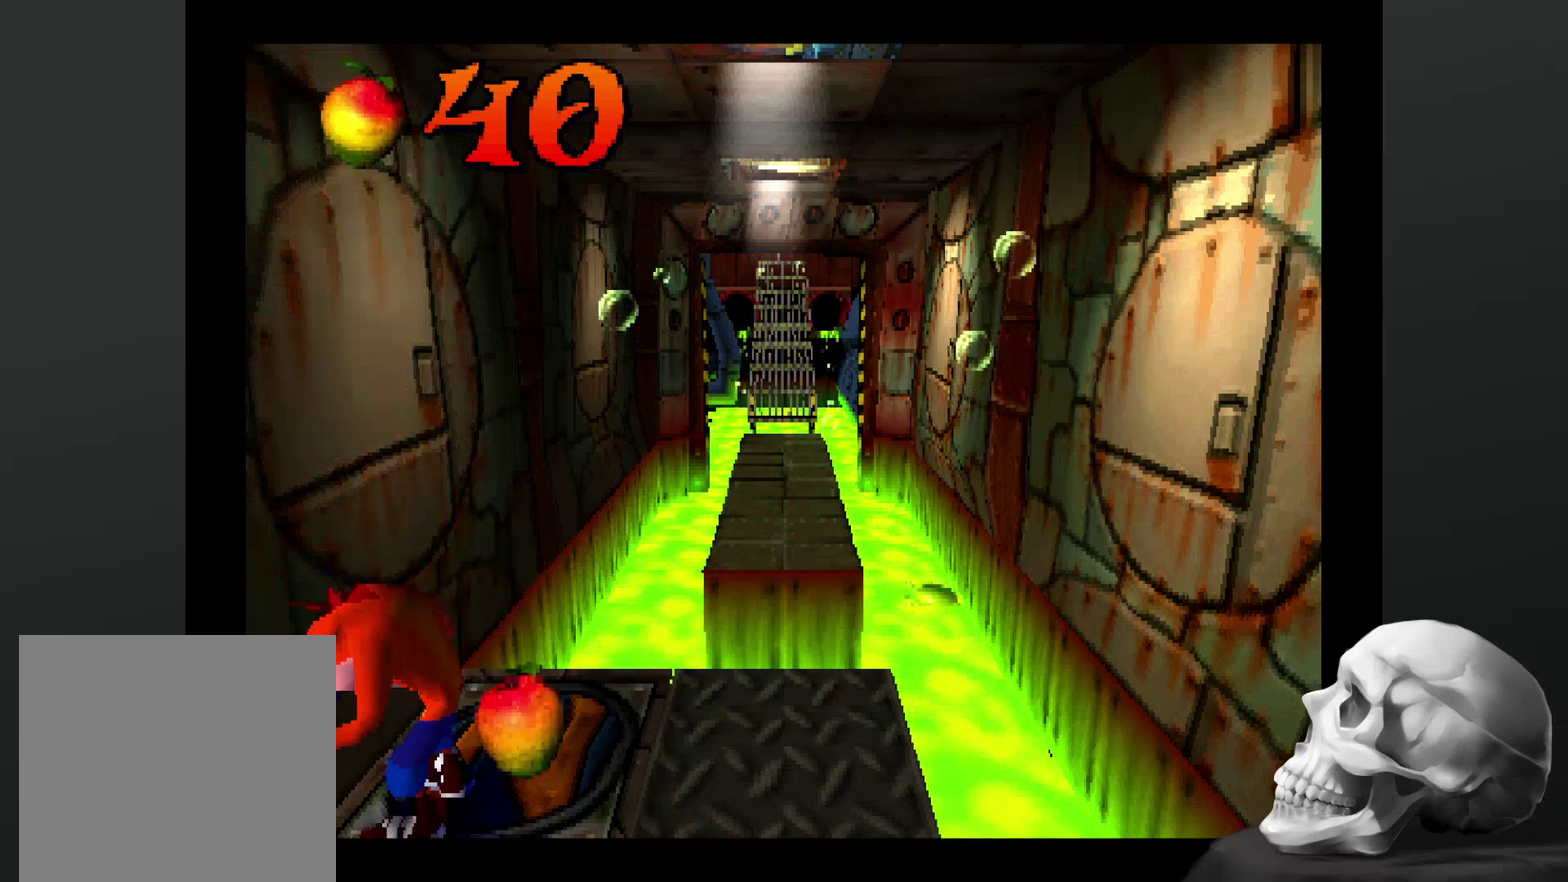
Gameplay with a controller (PlayStation layout); each line is a JSON object with the inputs held at the frame after it. "events" lists button and stick changes between this image and that frame as [ms after this image, input, new state], when the widget could be followed in between. Not read: DPAD_RIGHT DPAD_UP L3 R3.
{"buttons": [], "left_stick": "center", "right_stick": "center", "events": []}
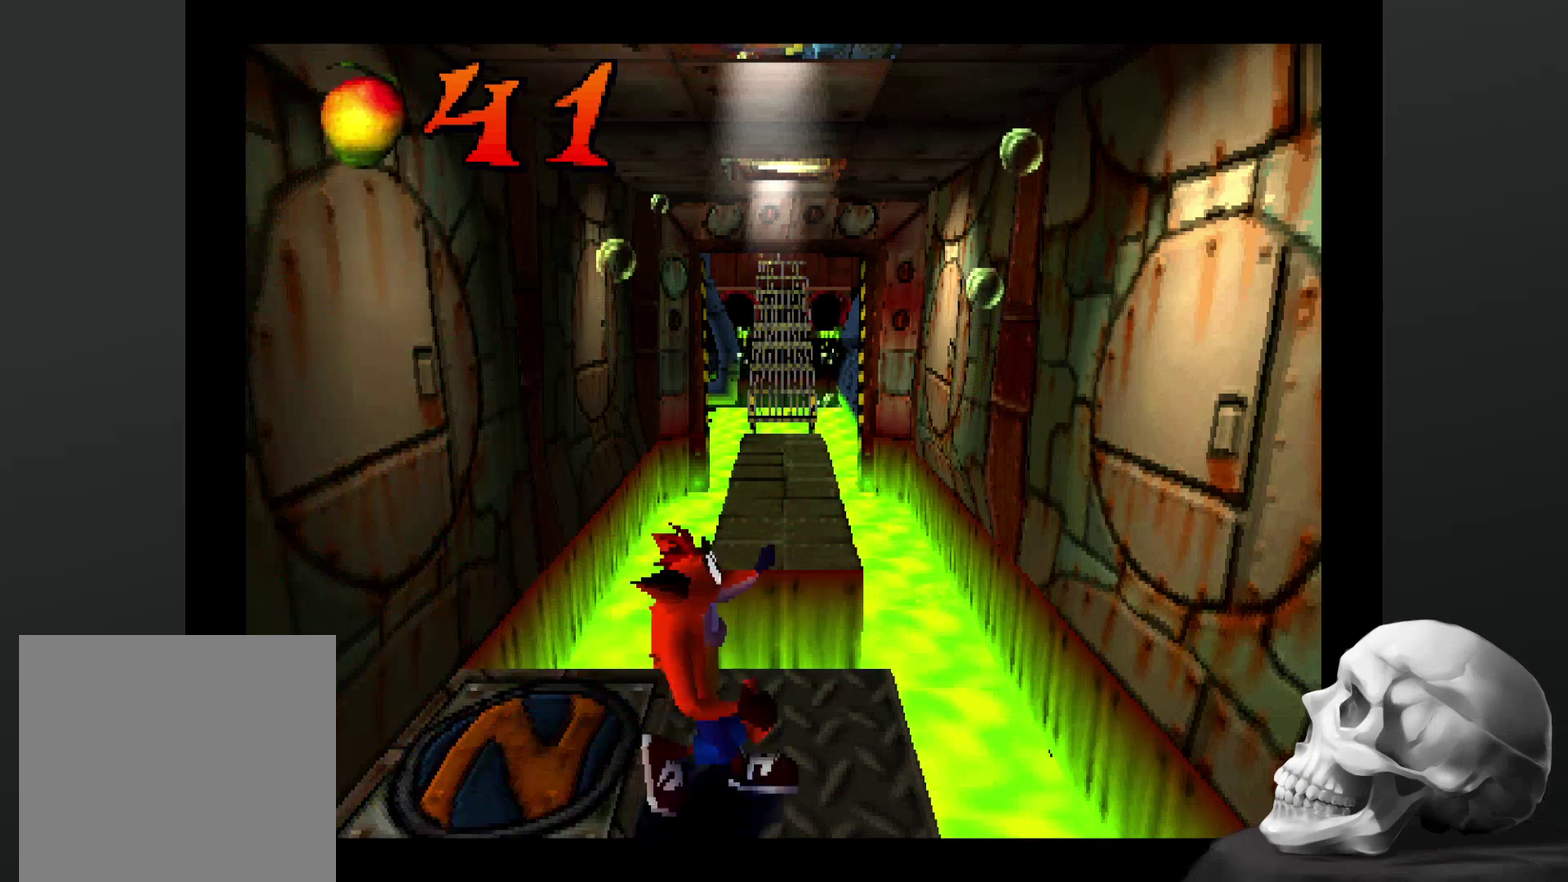
{"buttons": ["CROSS"], "left_stick": "center", "right_stick": "center", "events": [[300, "CROSS", "down"]]}
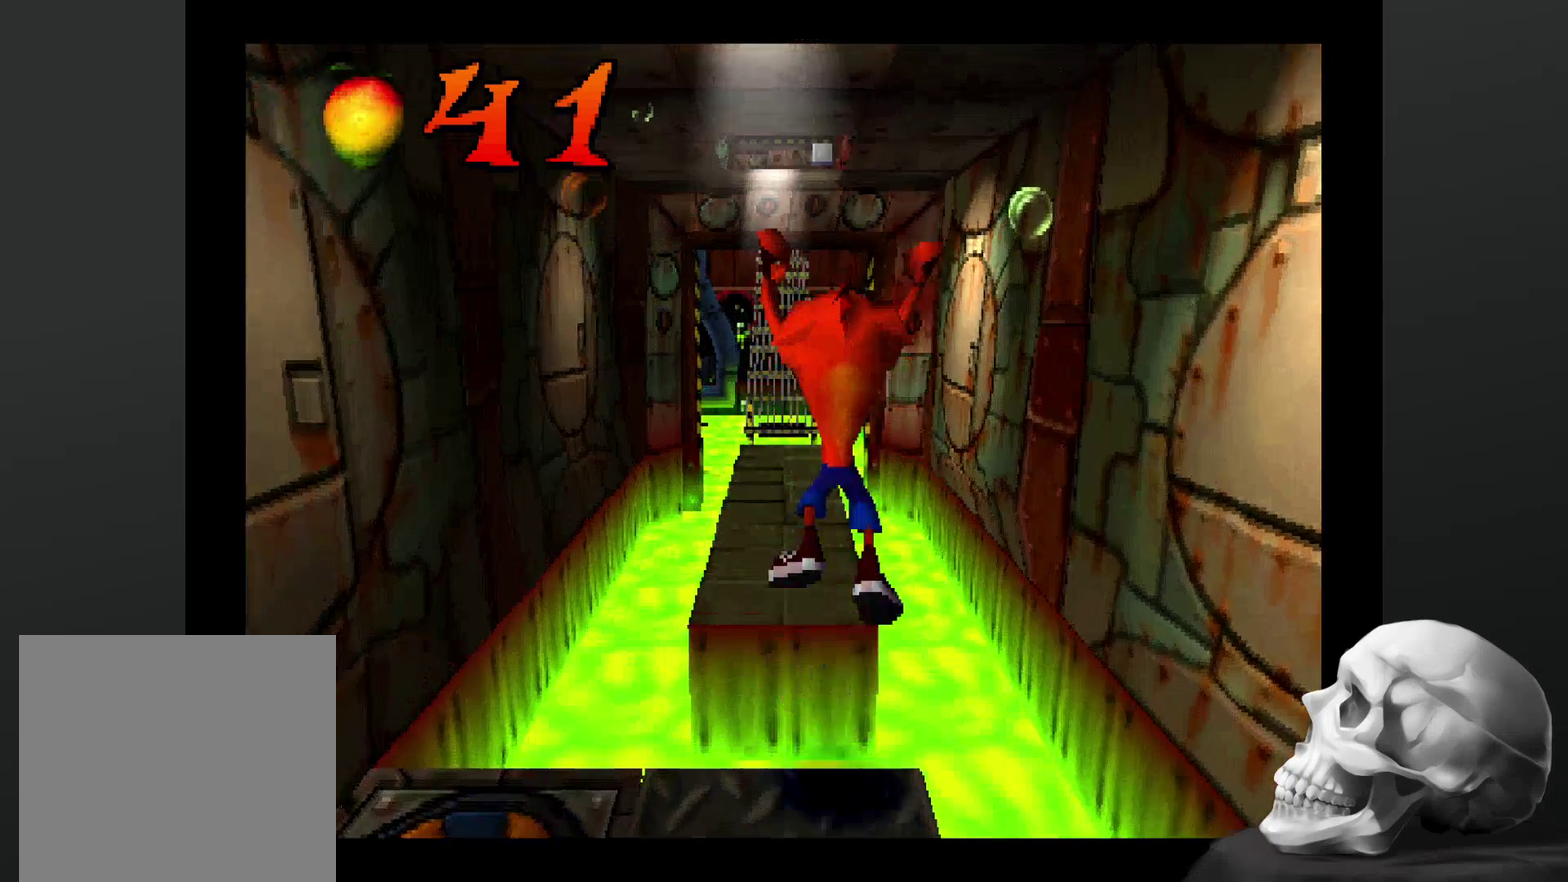
{"buttons": [], "left_stick": "center", "right_stick": "center", "events": [[200, "CROSS", "up"]]}
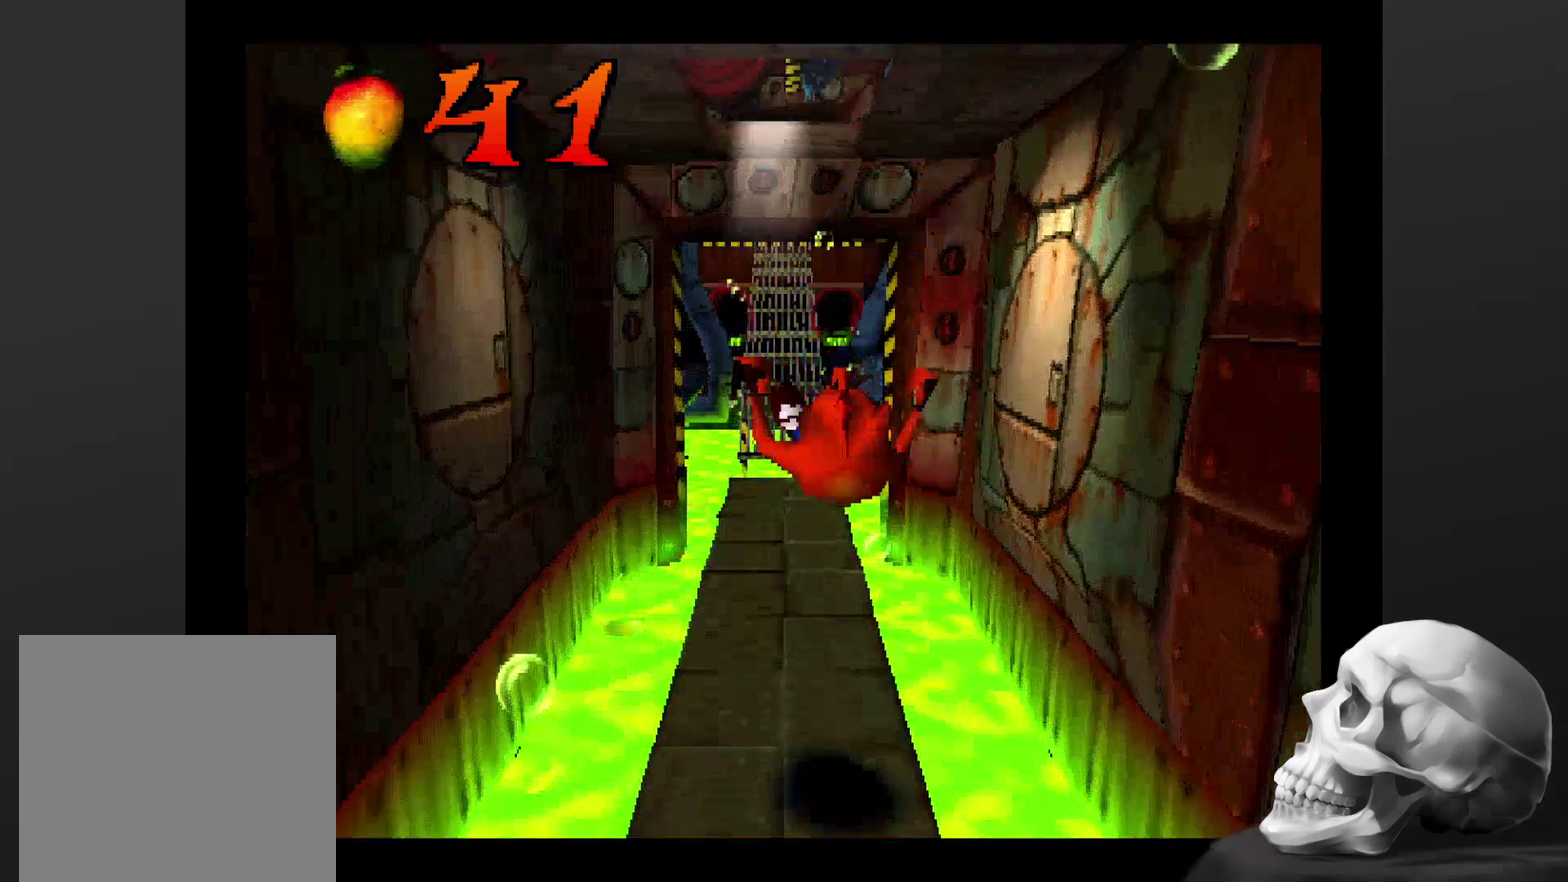
{"buttons": [], "left_stick": "center", "right_stick": "center", "events": [[334, "DPAD_LEFT", "down"], [467, "DPAD_LEFT", "up"]]}
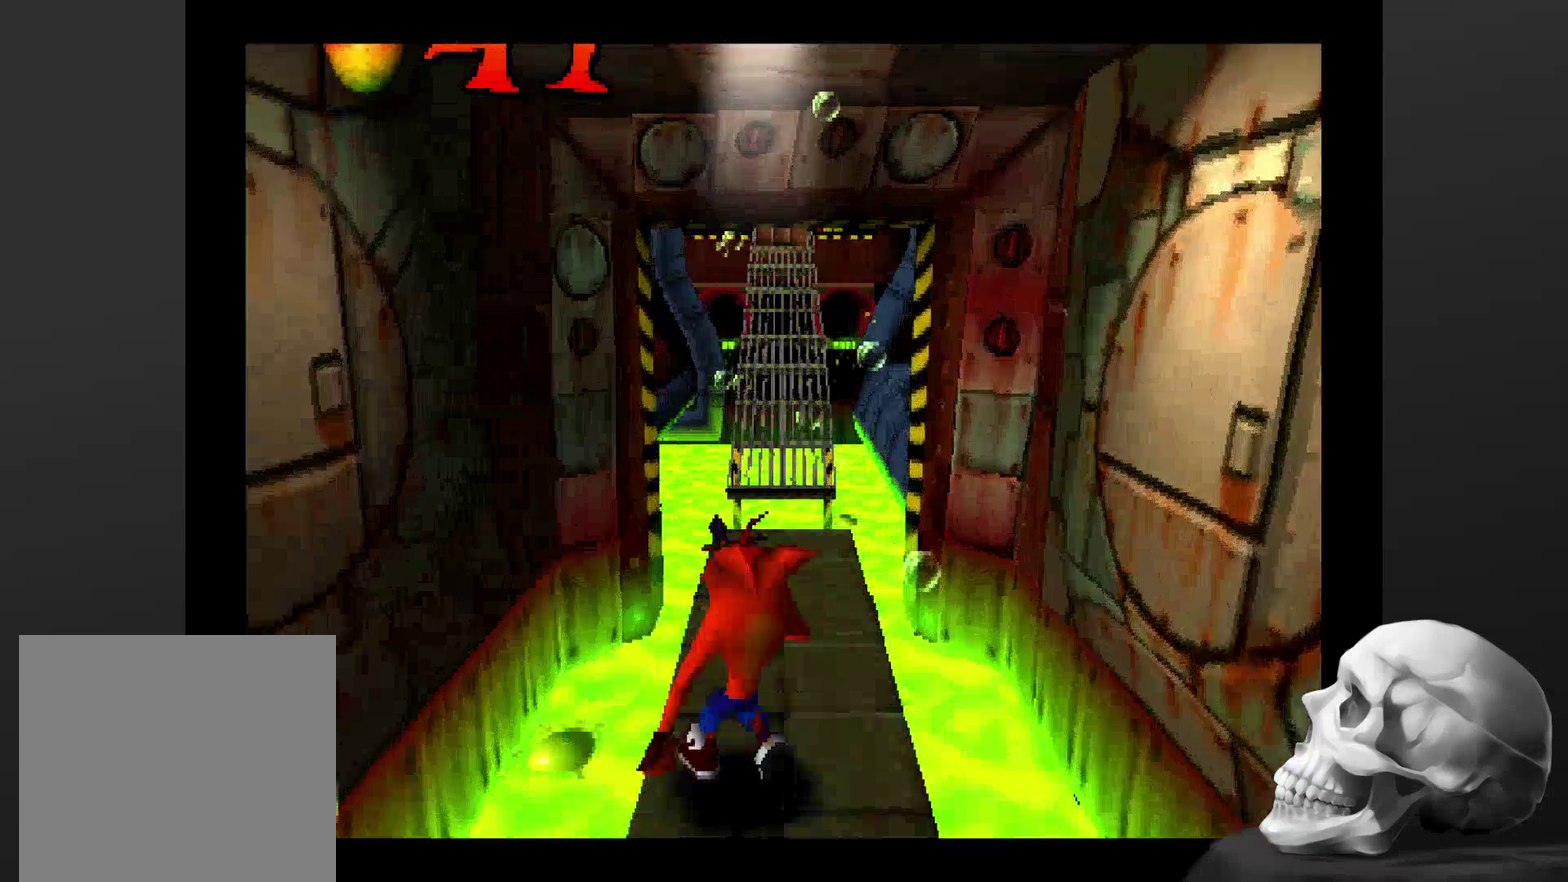
{"buttons": [], "left_stick": "center", "right_stick": "center", "events": []}
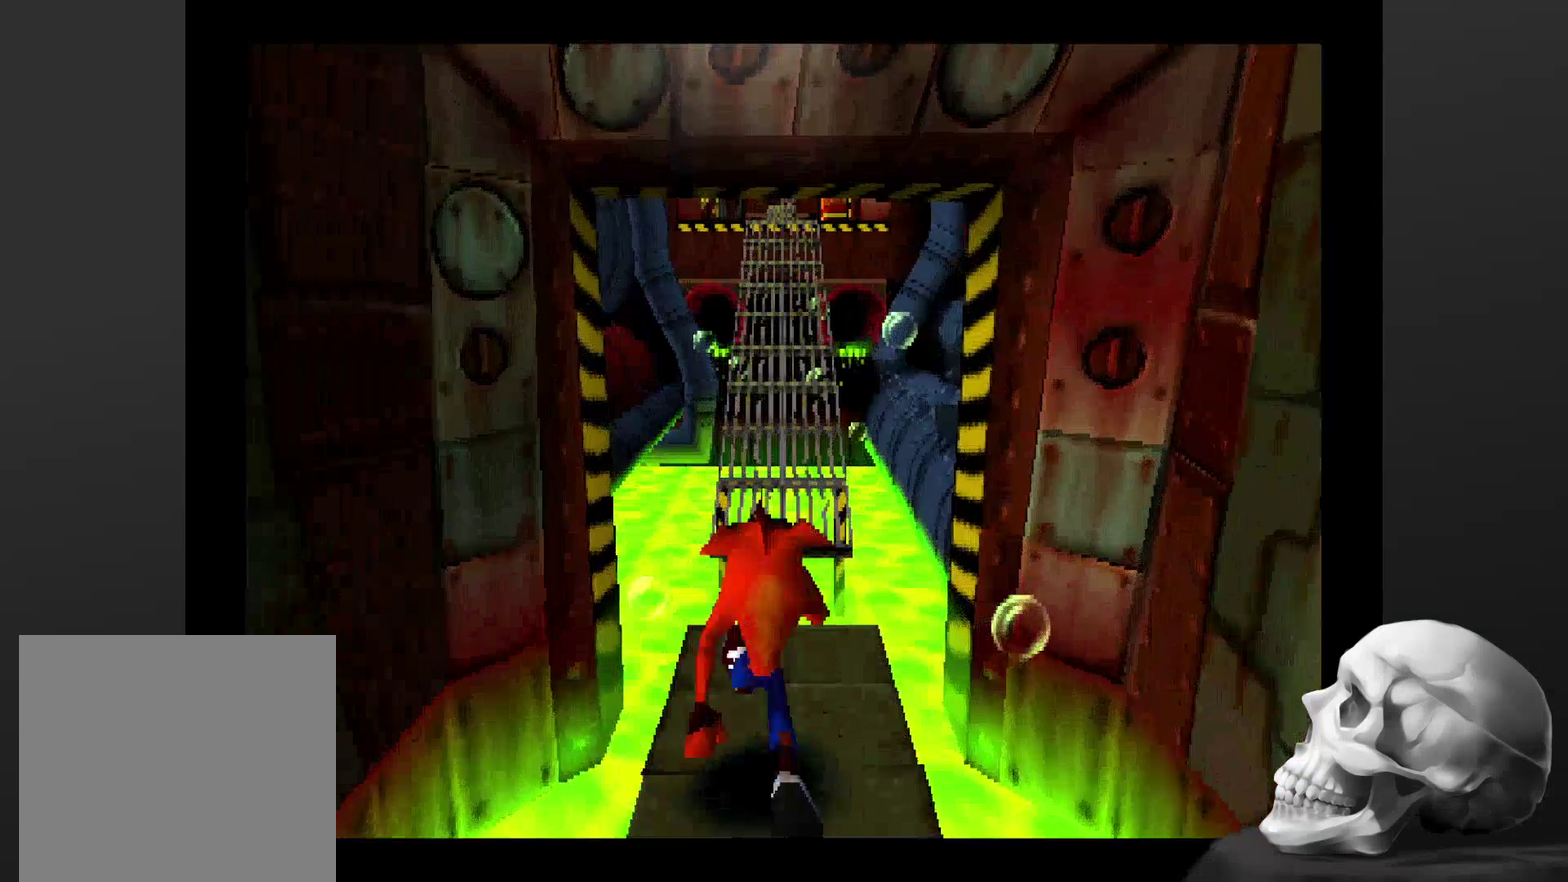
{"buttons": [], "left_stick": "center", "right_stick": "center", "events": [[267, "CROSS", "down"], [467, "CROSS", "up"]]}
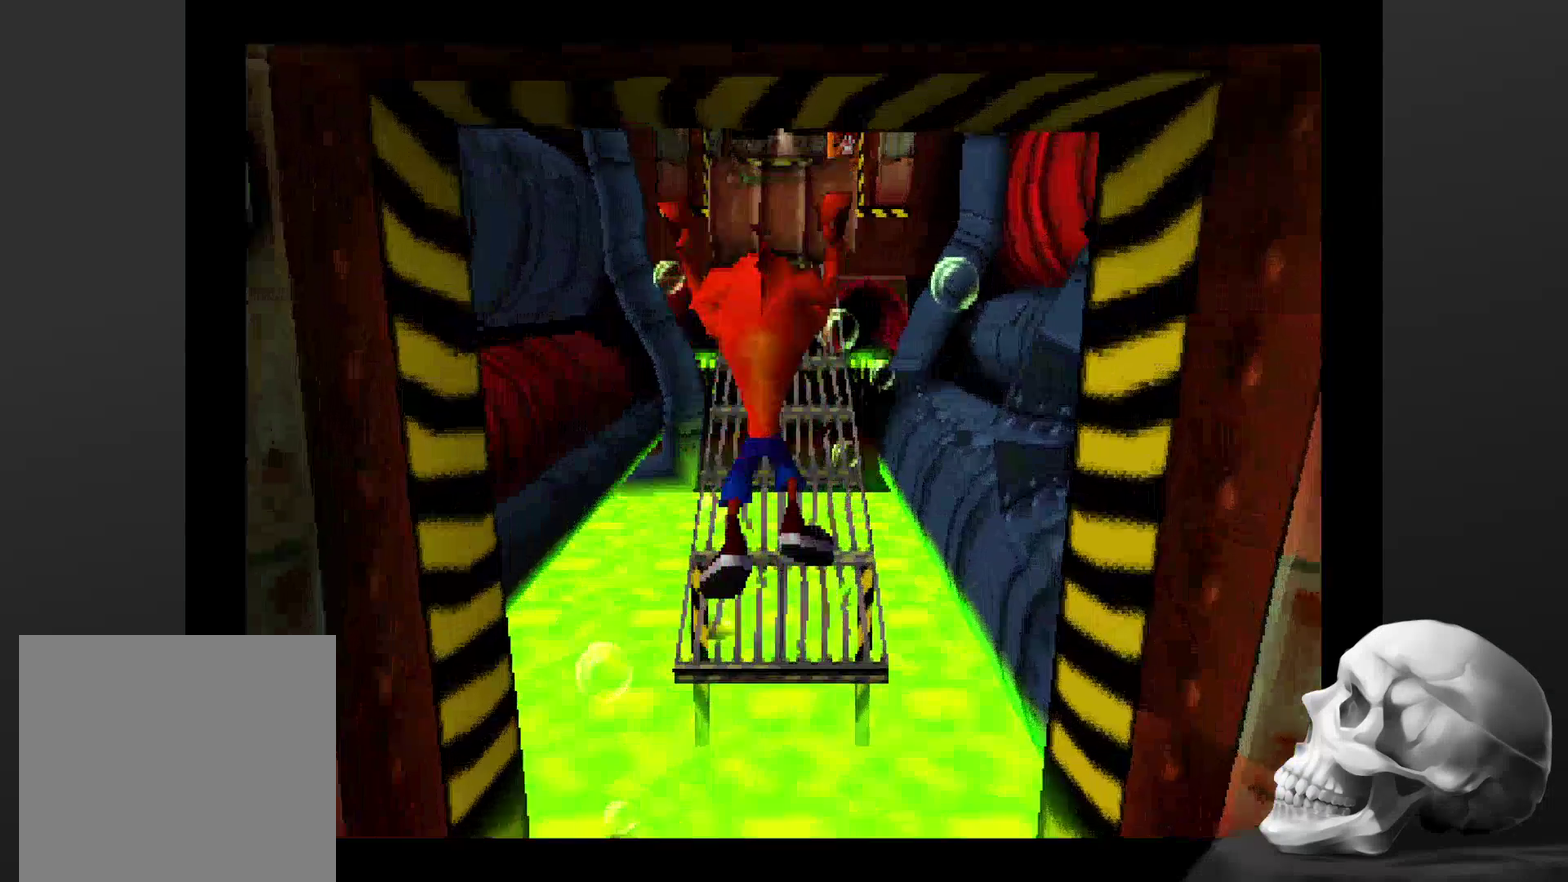
{"buttons": [], "left_stick": "center", "right_stick": "center", "events": []}
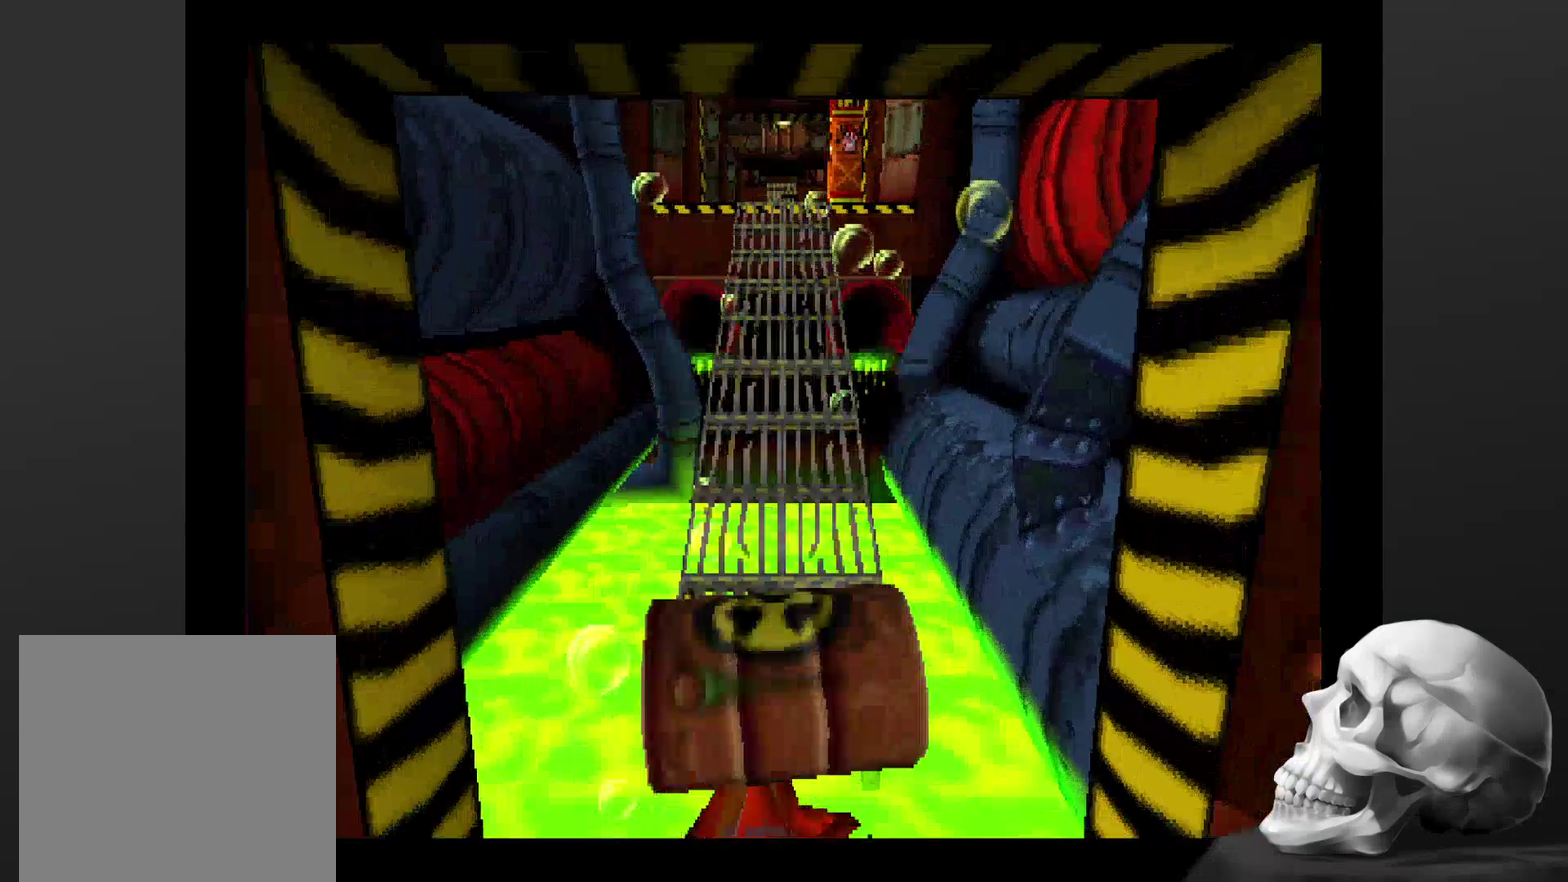
{"buttons": [], "left_stick": "center", "right_stick": "center", "events": []}
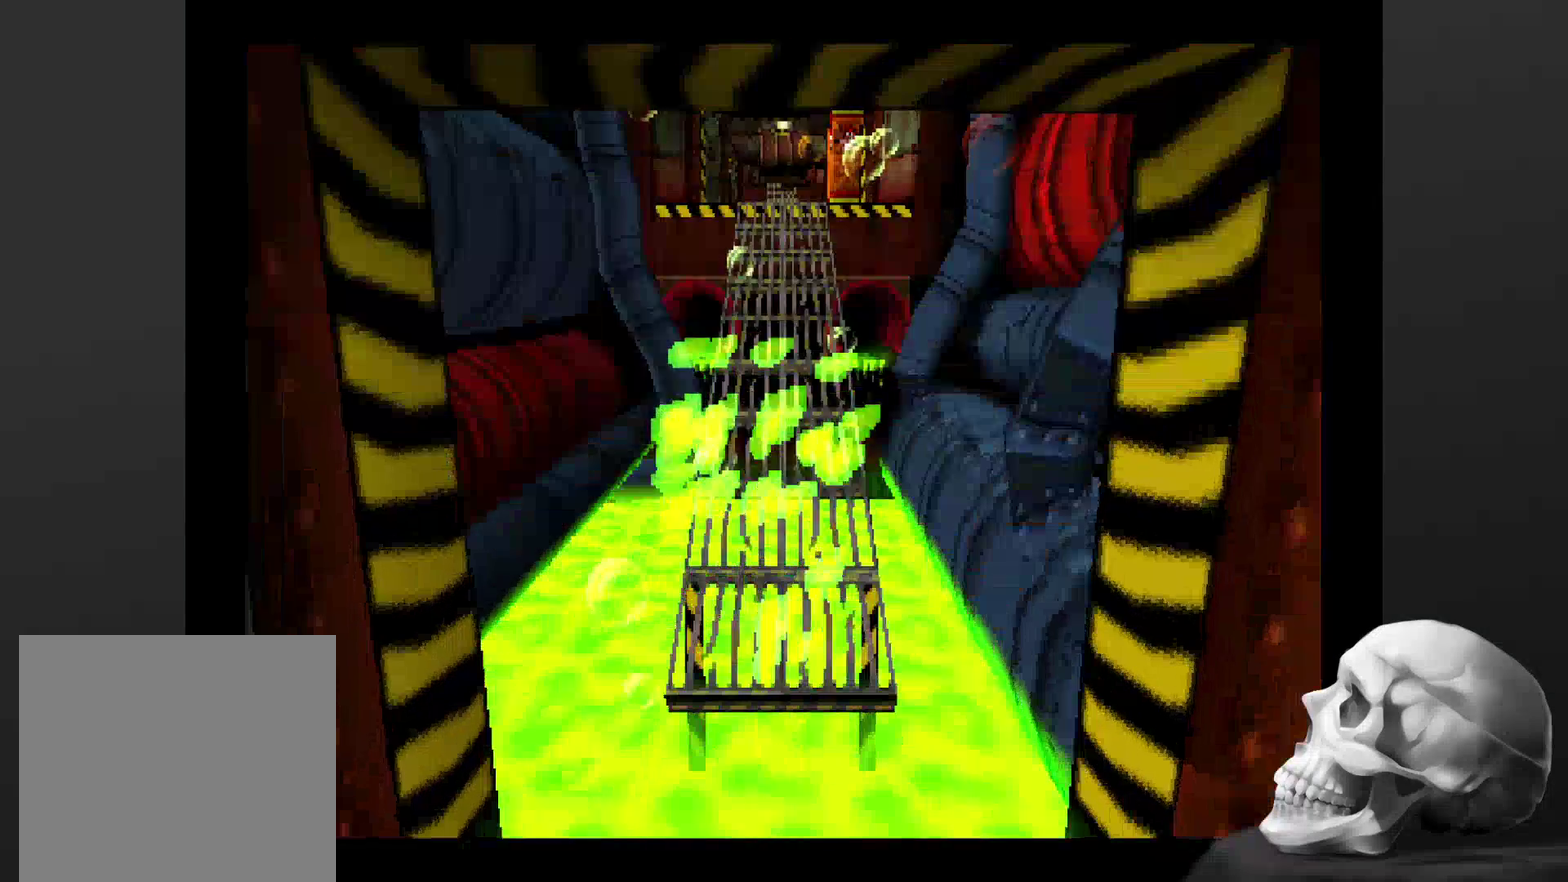
{"buttons": [], "left_stick": "center", "right_stick": "center", "events": []}
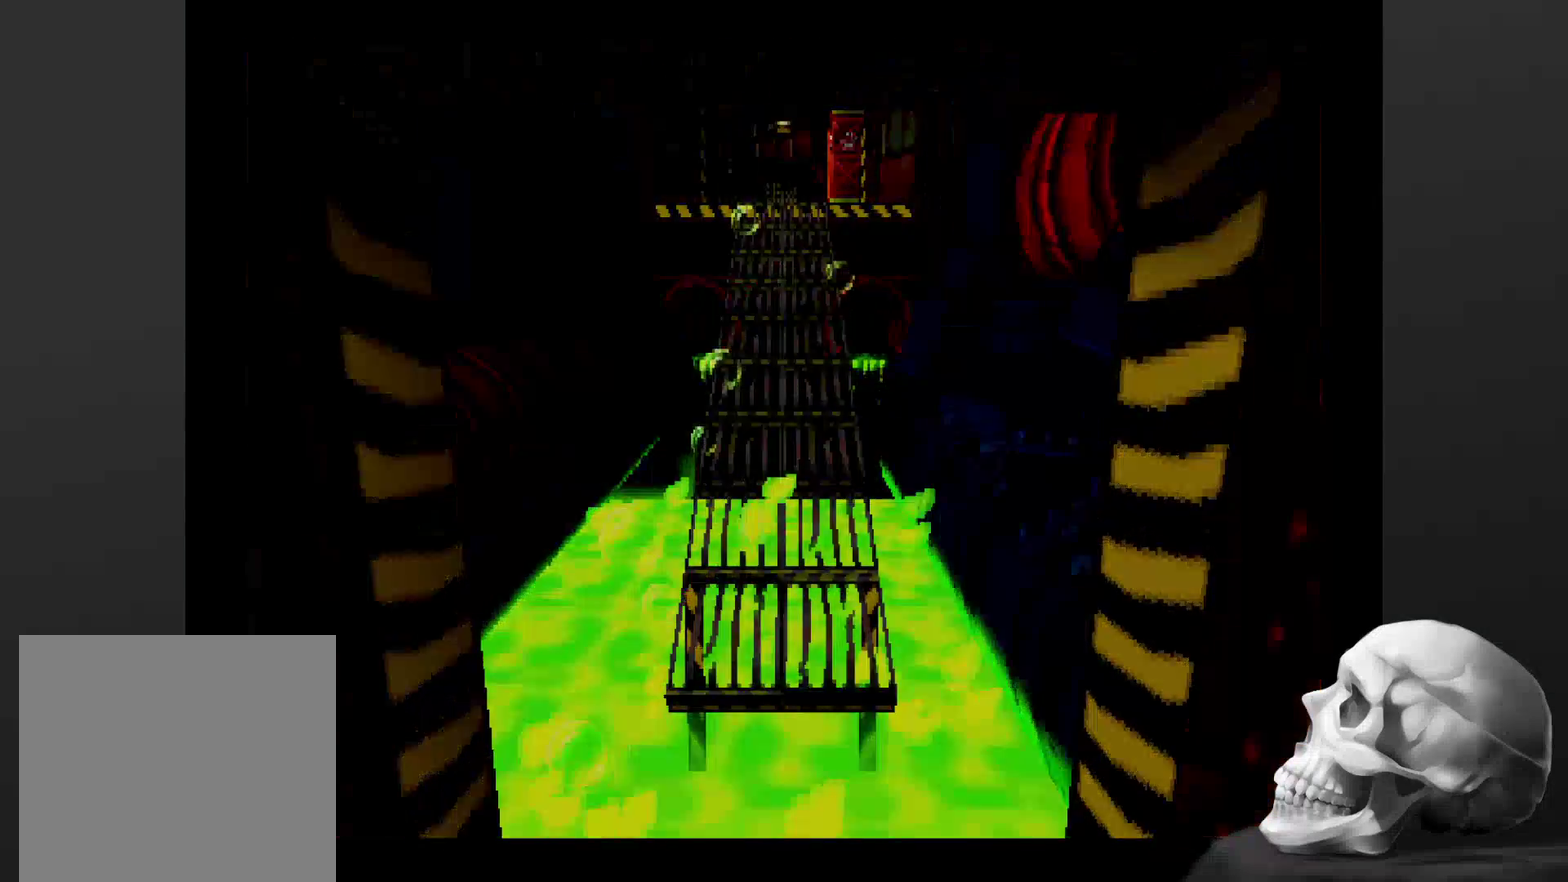
{"buttons": [], "left_stick": "center", "right_stick": "center", "events": []}
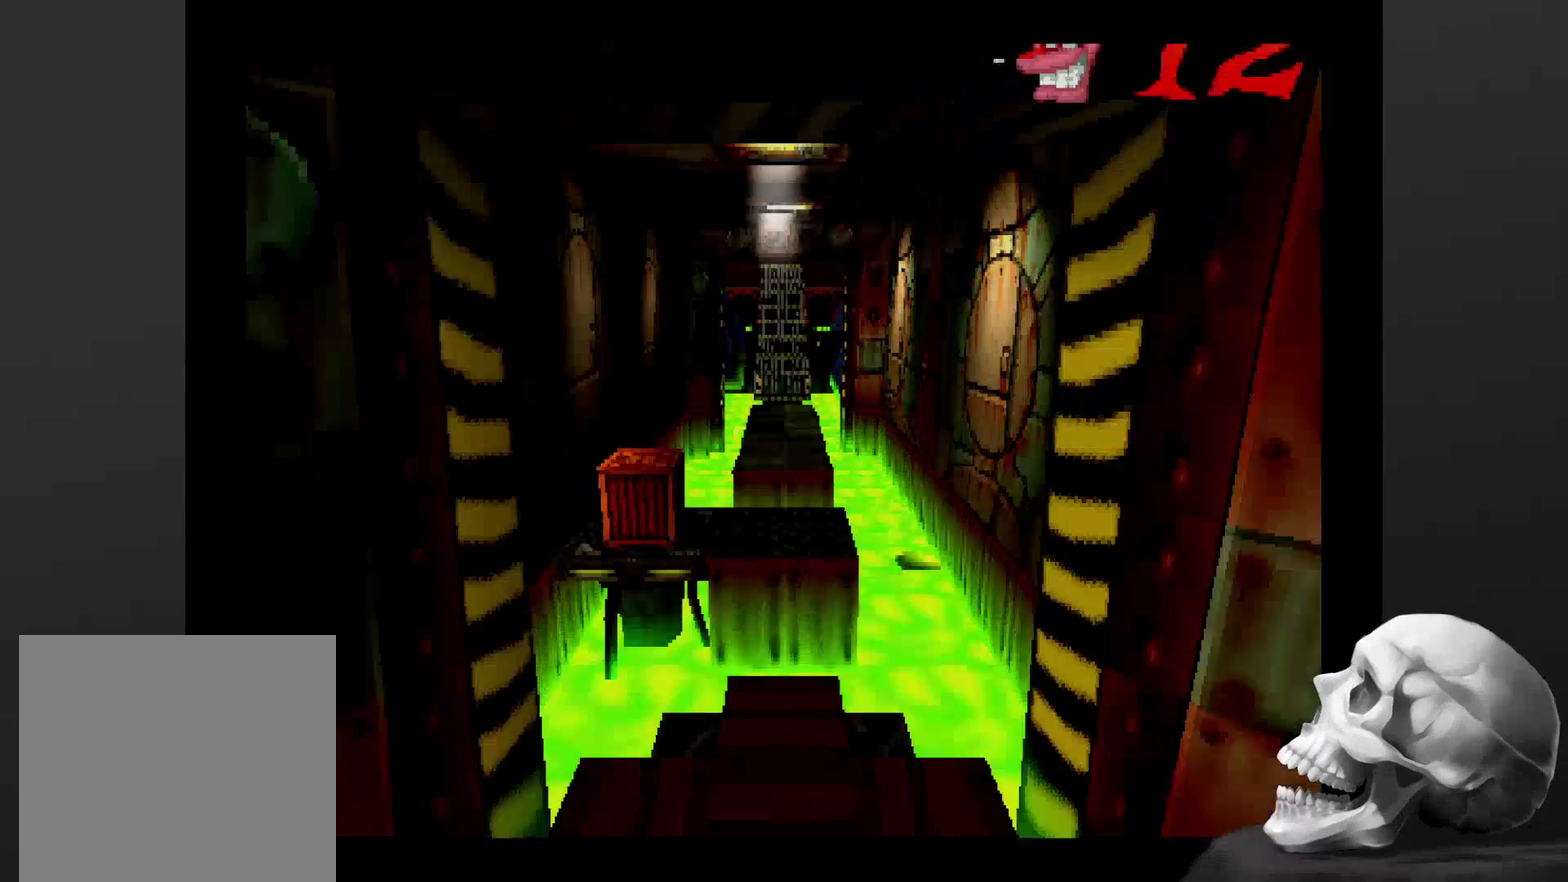
{"buttons": [], "left_stick": "center", "right_stick": "center", "events": []}
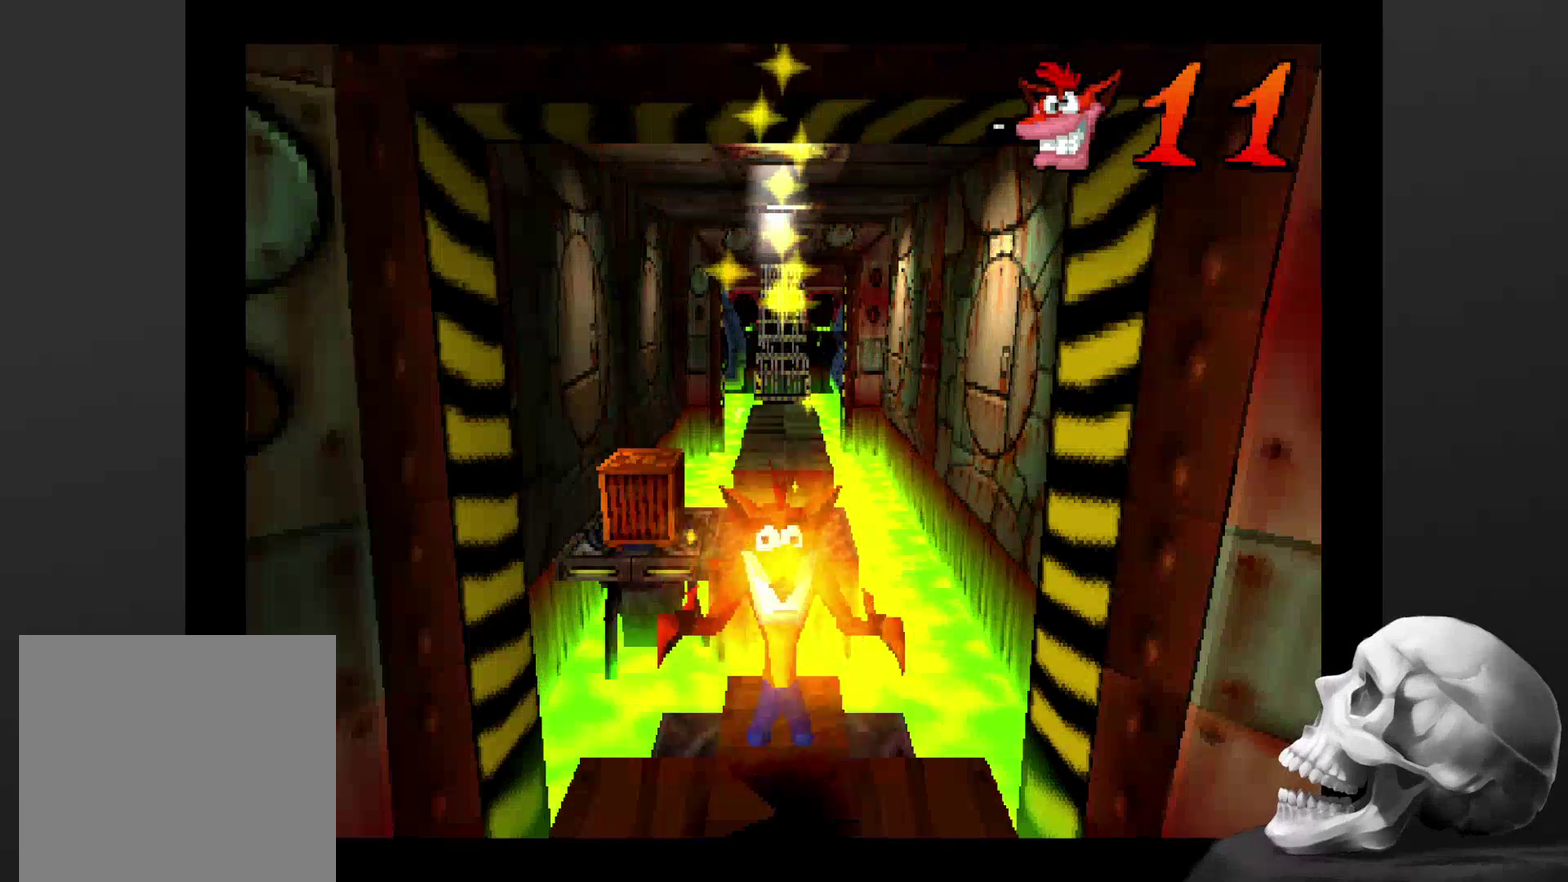
{"buttons": [], "left_stick": "center", "right_stick": "center", "events": []}
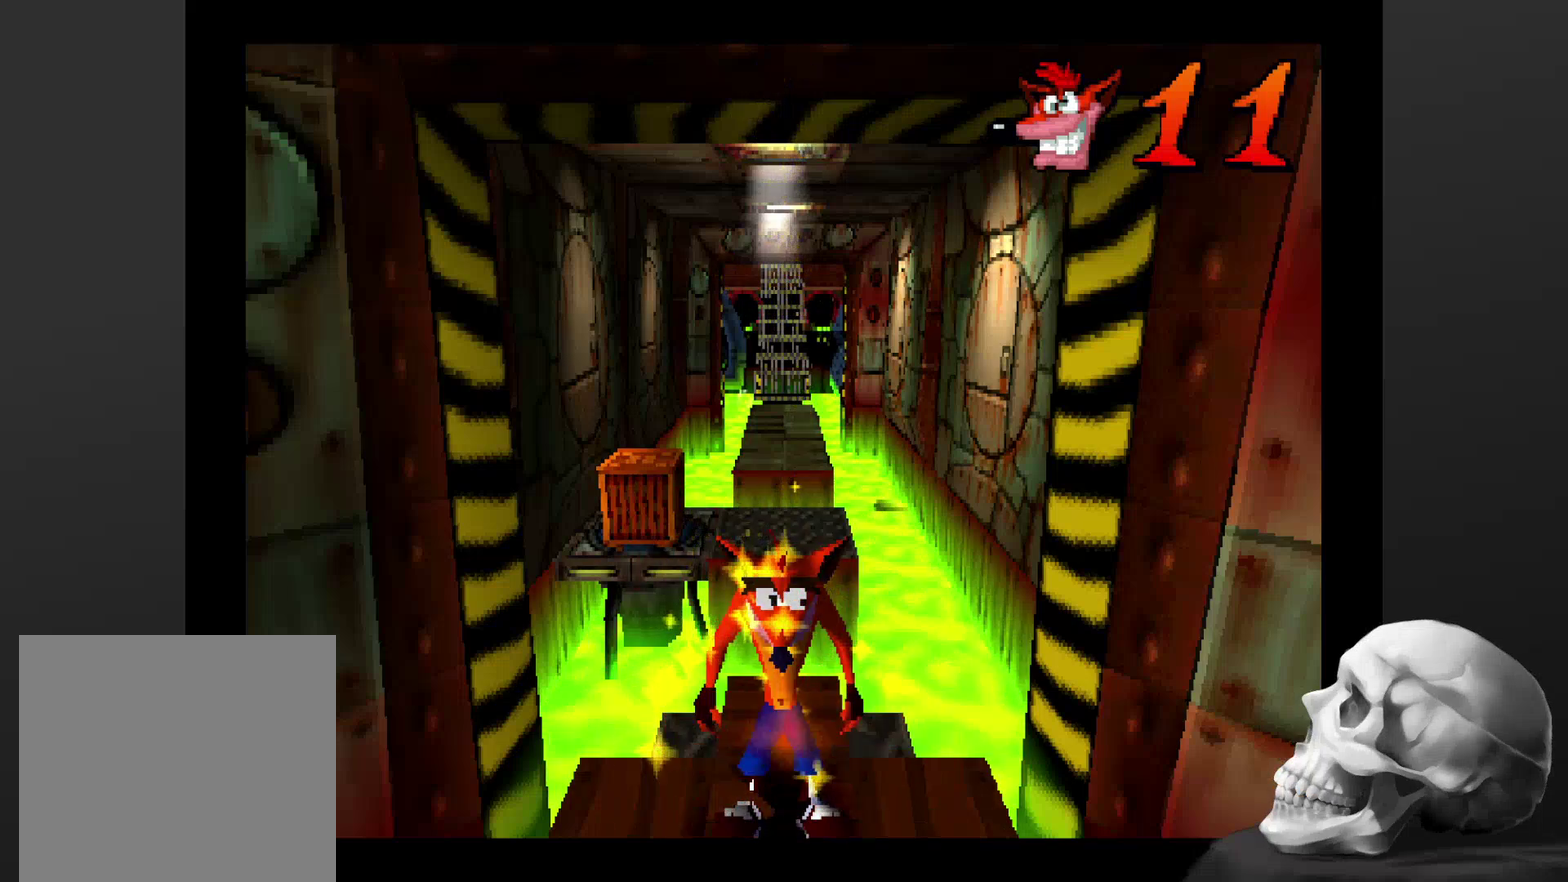
{"buttons": ["CROSS"], "left_stick": "center", "right_stick": "center", "events": [[367, "CROSS", "down"]]}
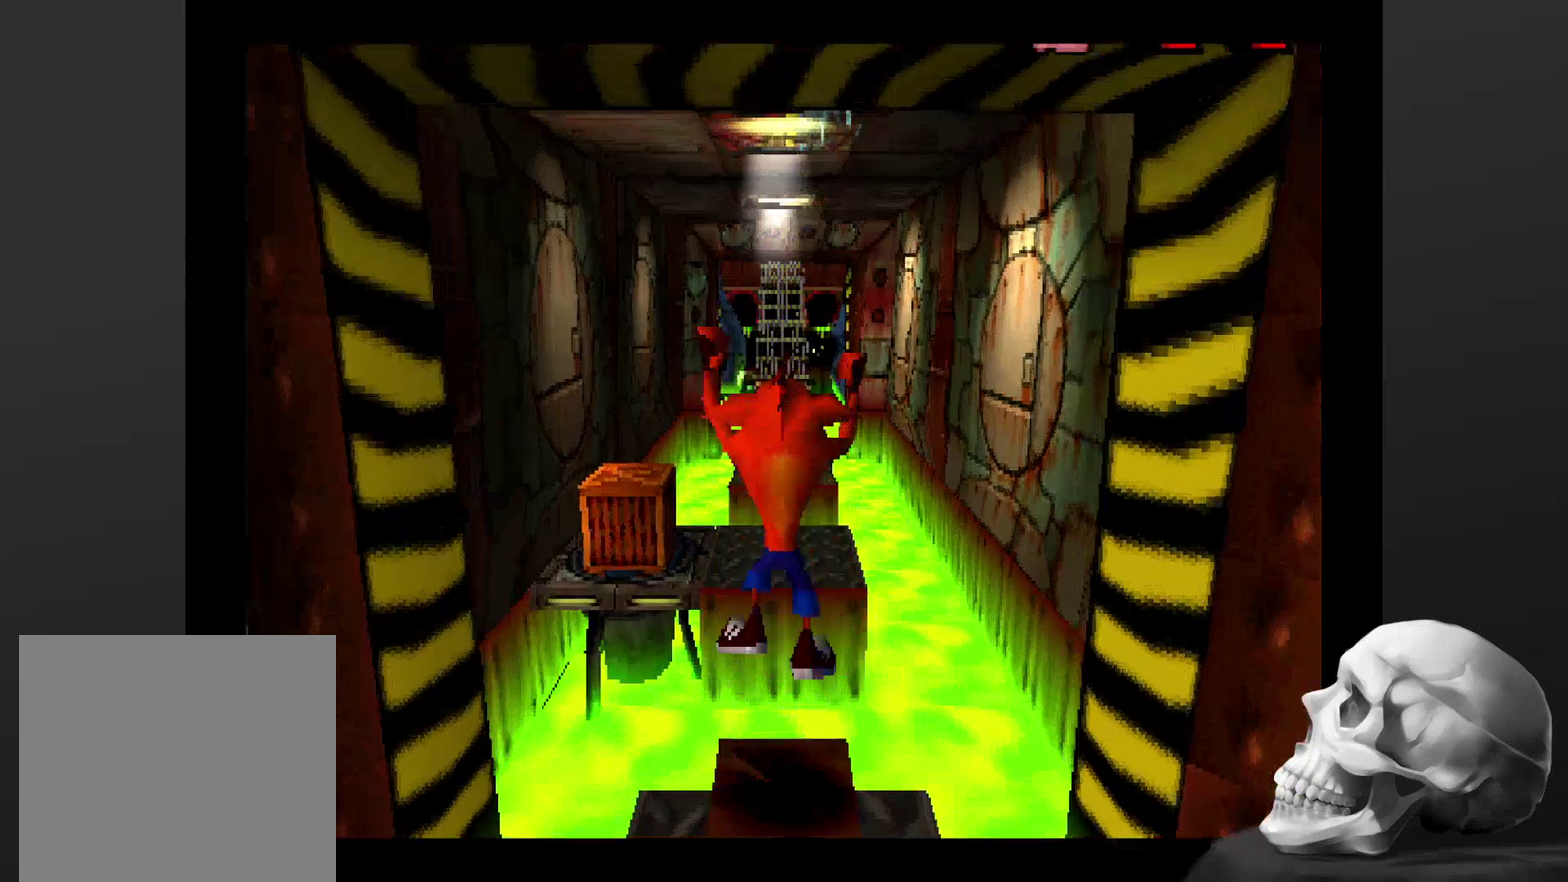
{"buttons": [], "left_stick": "center", "right_stick": "center", "events": [[267, "CROSS", "up"]]}
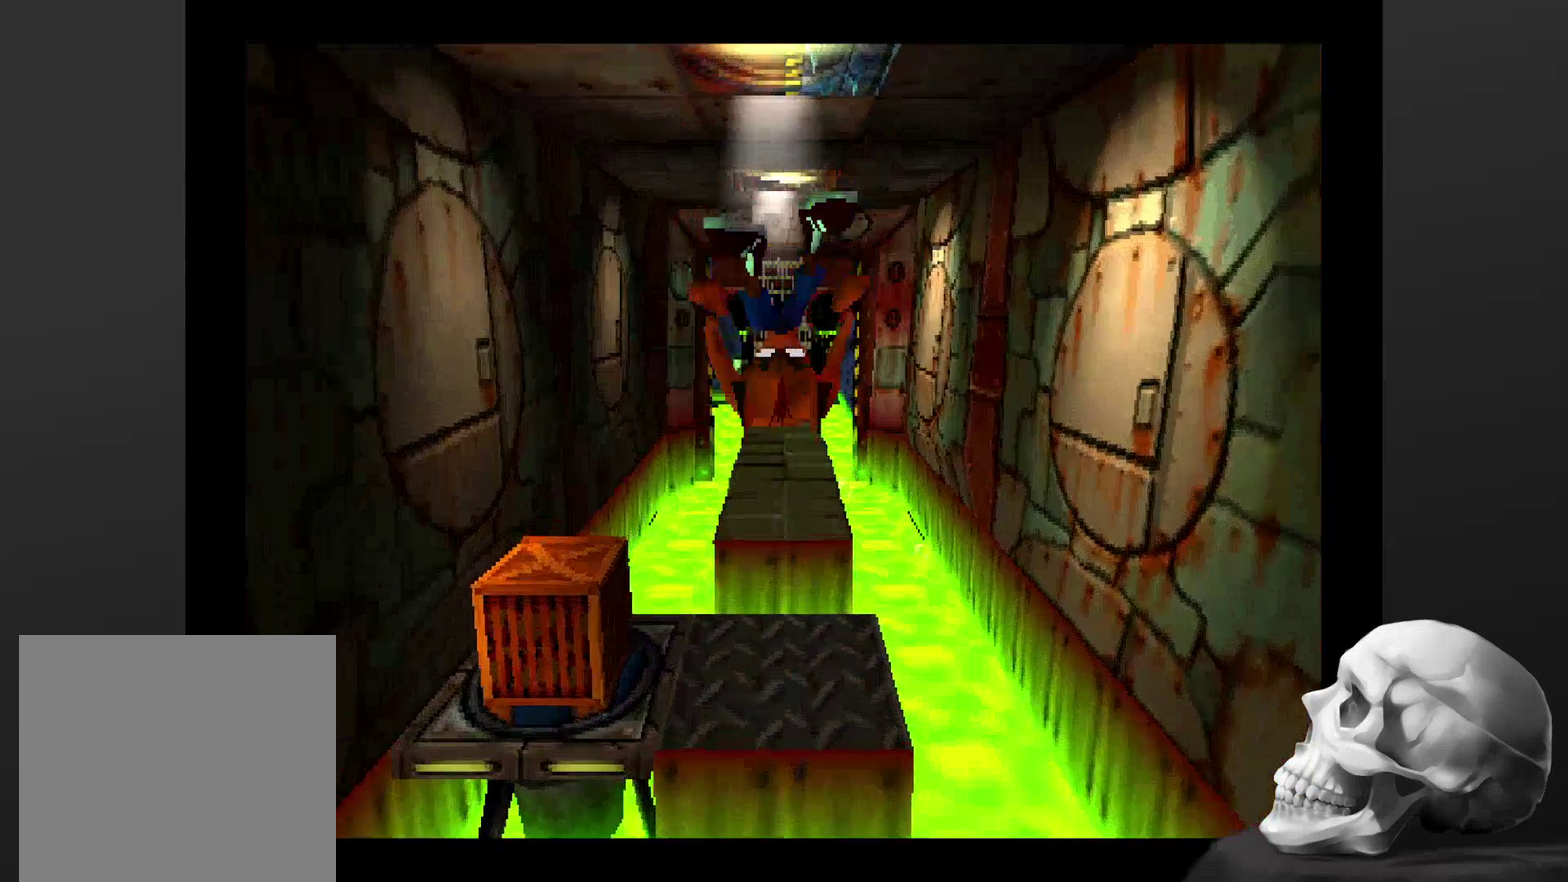
{"buttons": [], "left_stick": "center", "right_stick": "center", "events": []}